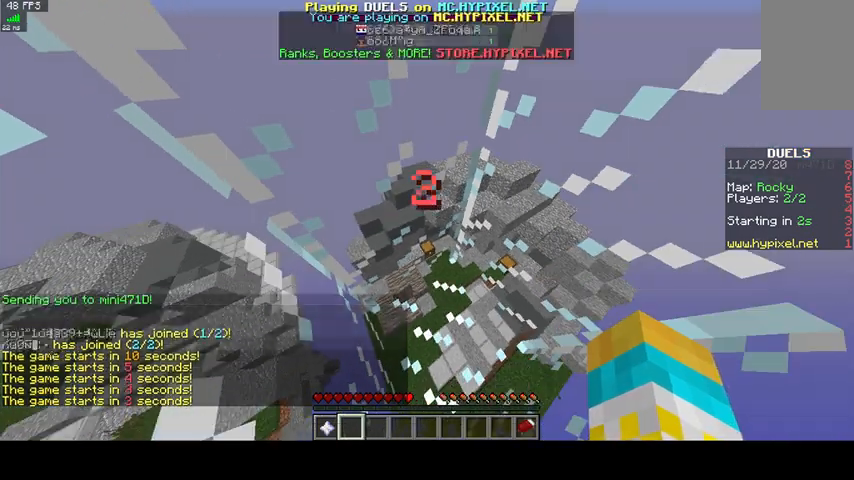
Gameplay with keyboard and mouse; each line is a JSON object with the keys and mouse buttons held at the frame after it. "events" lists presses ("down") and releases ("up") of "a", "d", "s", "space", "w", "mouse_left" and "mouse_right" between this image and that frame as [ms after this image, input, new state], when the widget could be followed in between. "mouse_left", "mouse_right" = the "left", "right" buttons of the "mouse" list. No other keys are recorded. Fast repeated clicks can show as one long hold. Mouse movement is not recorded.
{"keys": ["s", "space"], "mouse": [], "events": [[133, "s", "down"], [300, "space", "down"]]}
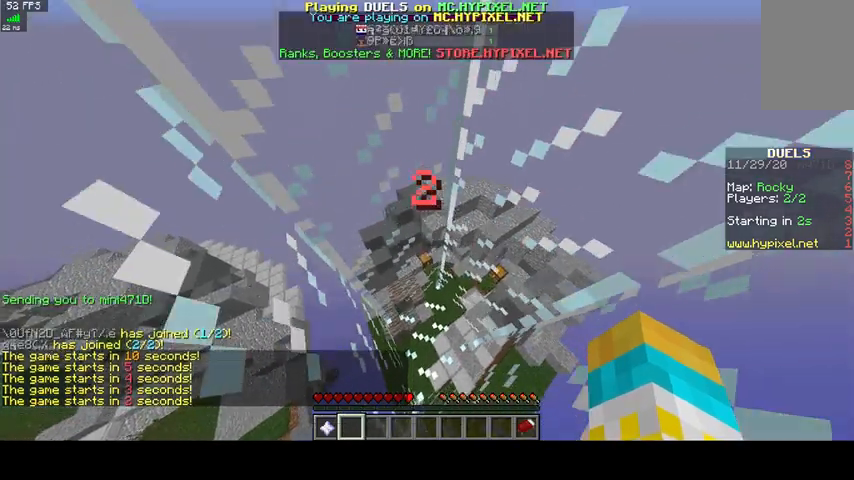
{"keys": [], "mouse": [], "events": [[33, "s", "up"], [233, "space", "up"]]}
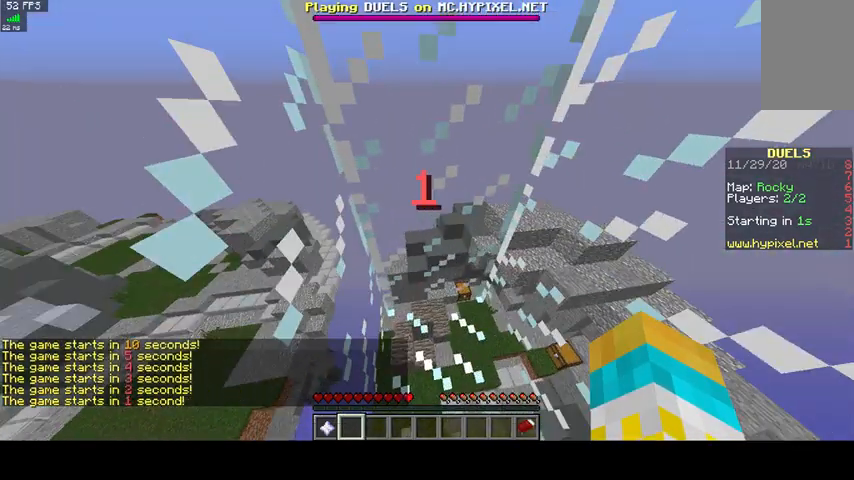
{"keys": ["space"], "mouse": [], "events": [[133, "space", "down"]]}
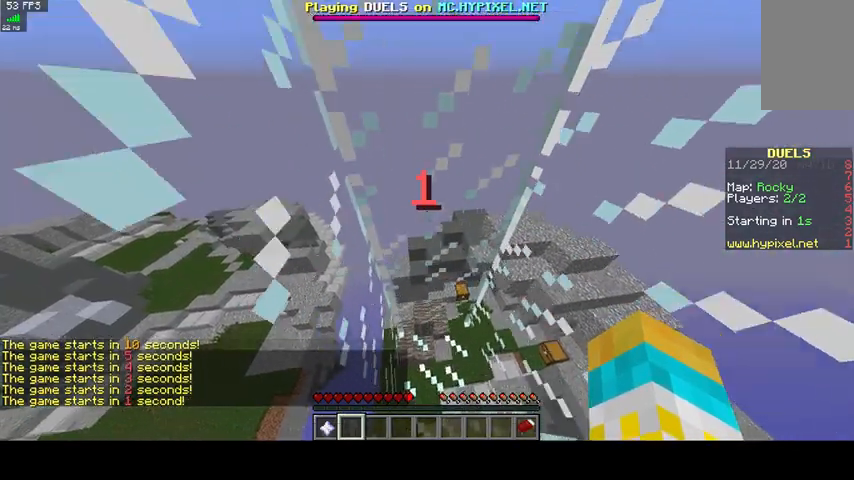
{"keys": [], "mouse": [], "events": [[100, "space", "up"]]}
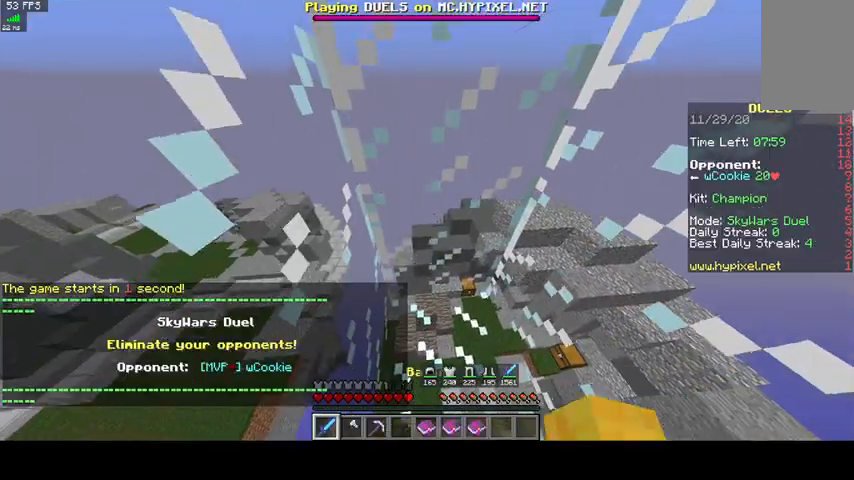
{"keys": [], "mouse": [], "events": []}
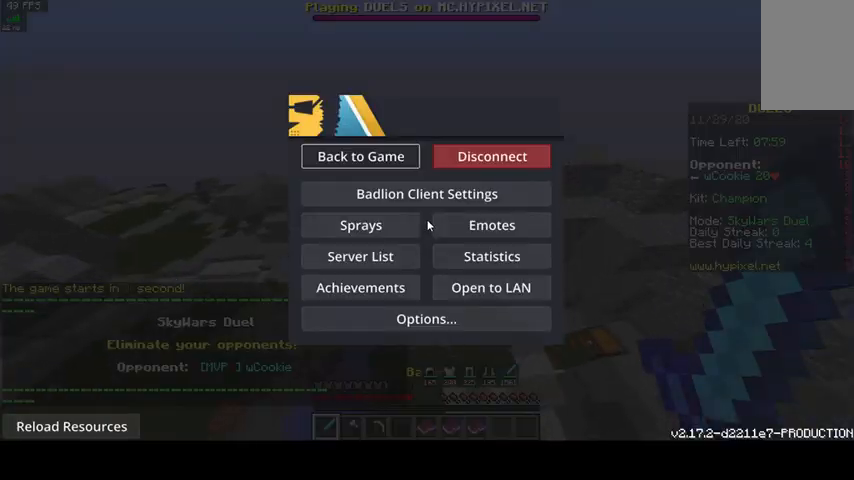
{"keys": ["space", "w"], "mouse": [], "events": [[300, "w", "down"], [500, "space", "down"]]}
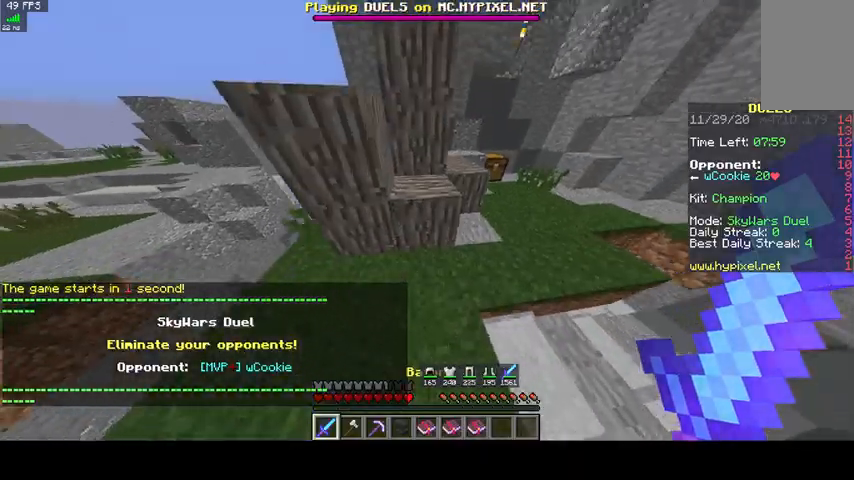
{"keys": ["a", "space", "w"], "mouse": [], "events": [[433, "a", "down"]]}
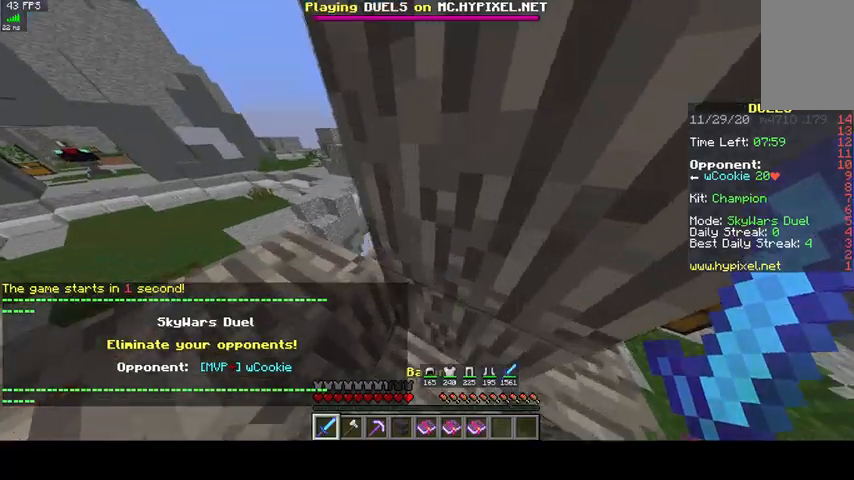
{"keys": ["space", "w"], "mouse": [], "events": [[300, "a", "up"]]}
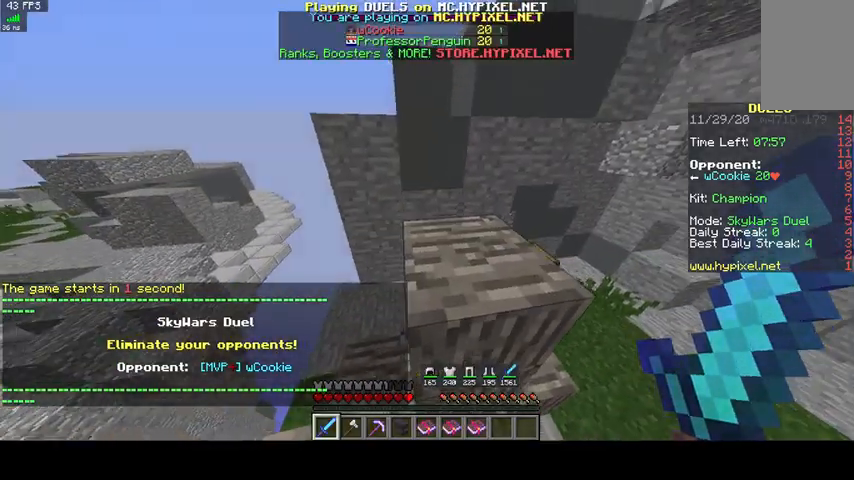
{"keys": ["space", "w"], "mouse": [], "events": [[267, "space", "up"], [433, "space", "down"]]}
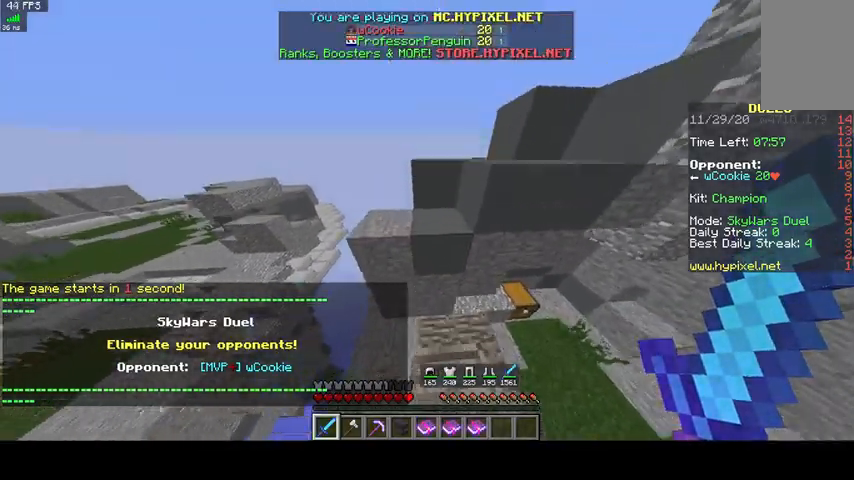
{"keys": ["s"], "mouse": [], "events": [[267, "space", "up"], [300, "s", "down"], [300, "w", "up"]]}
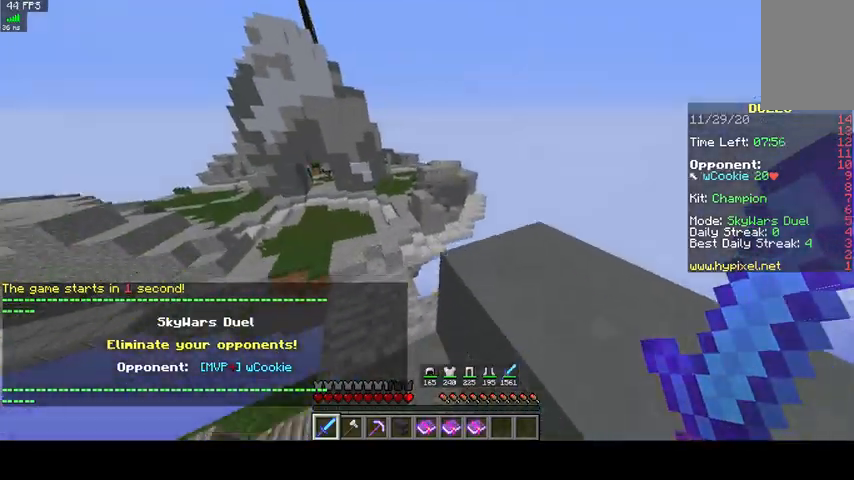
{"keys": ["w"], "mouse": [], "events": [[133, "s", "up"], [167, "w", "down"]]}
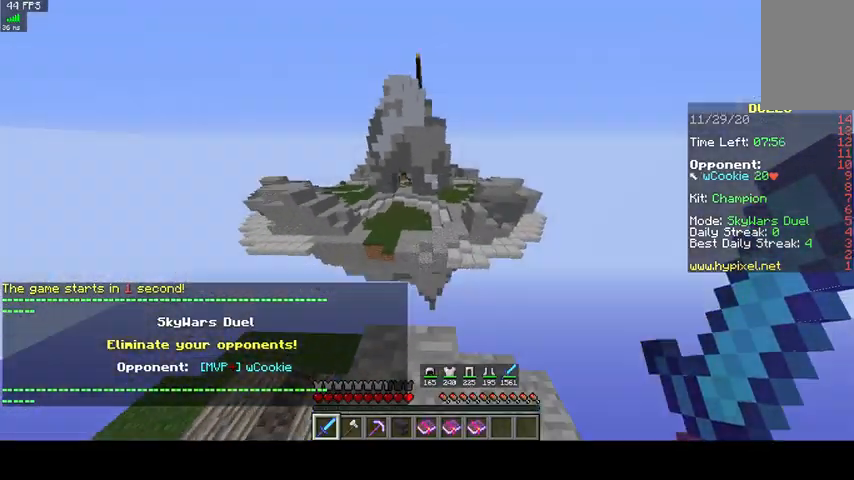
{"keys": ["space", "w"], "mouse": [], "events": [[67, "space", "down"]]}
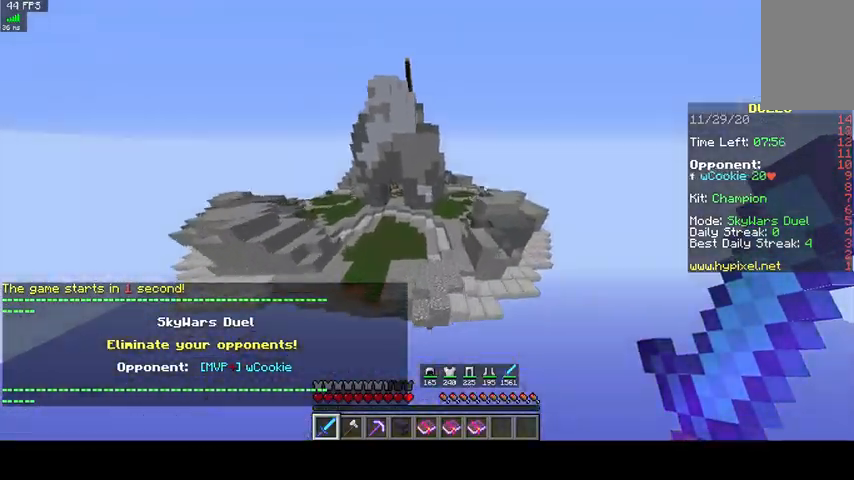
{"keys": ["space", "w"], "mouse": [], "events": []}
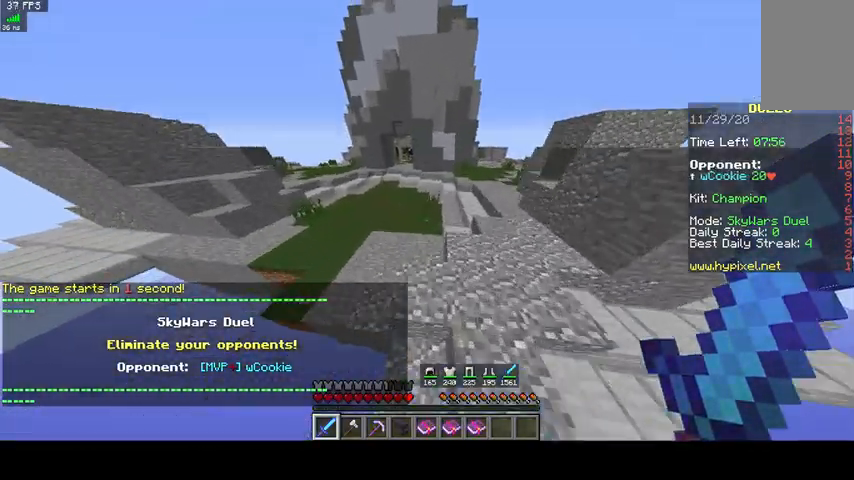
{"keys": ["space", "w"], "mouse": [], "events": []}
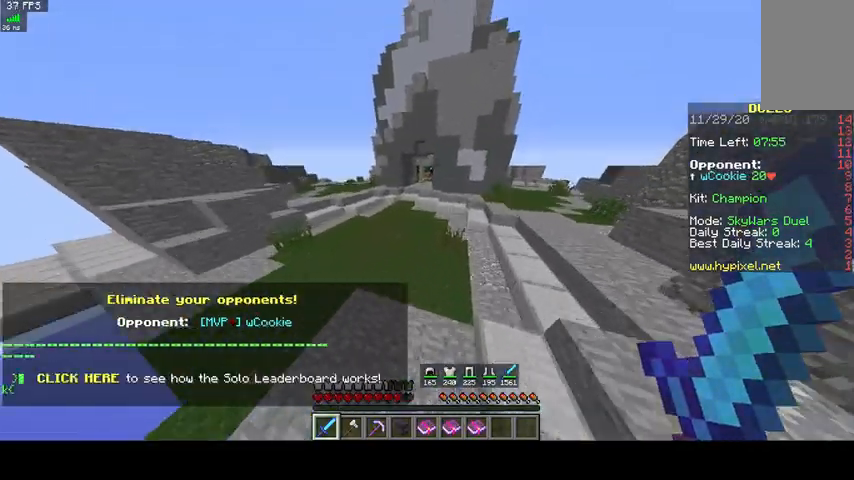
{"keys": ["space", "w"], "mouse": [], "events": []}
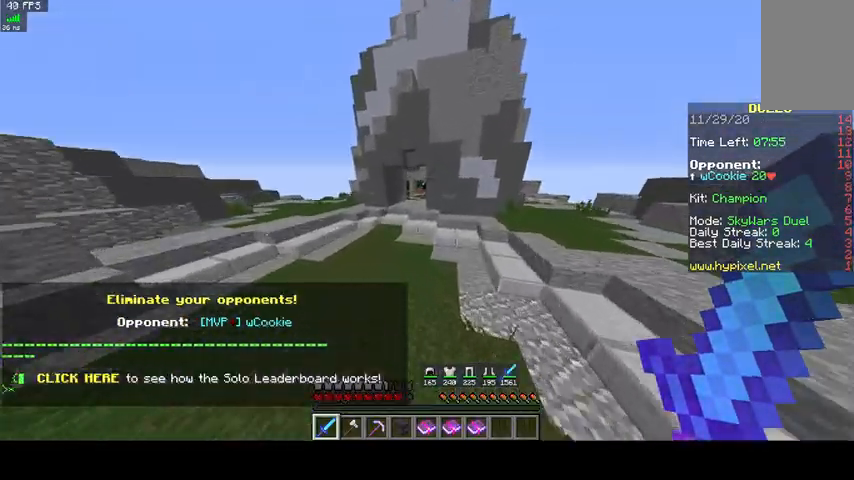
{"keys": ["space", "w"], "mouse": [], "events": []}
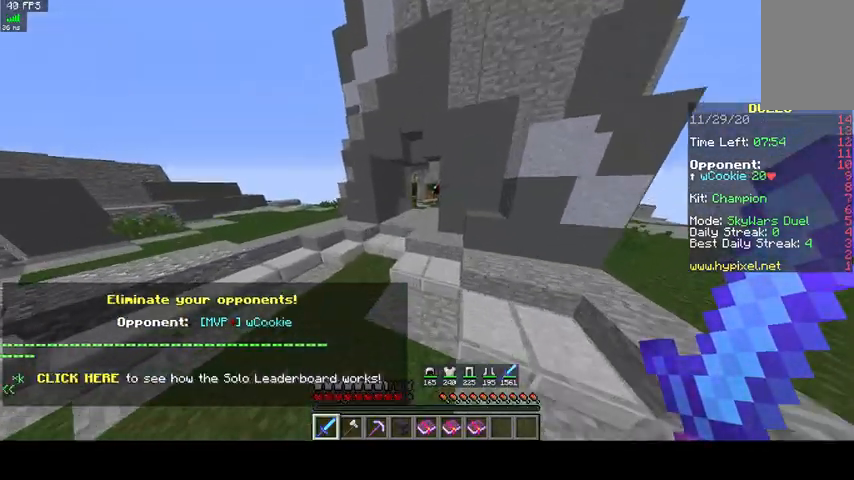
{"keys": ["space", "w"], "mouse": [], "events": []}
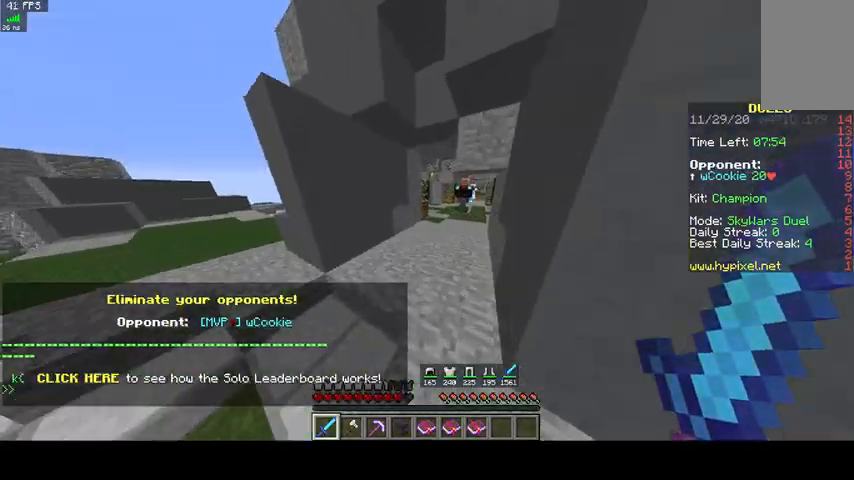
{"keys": ["w"], "mouse": [], "events": [[267, "space", "up"]]}
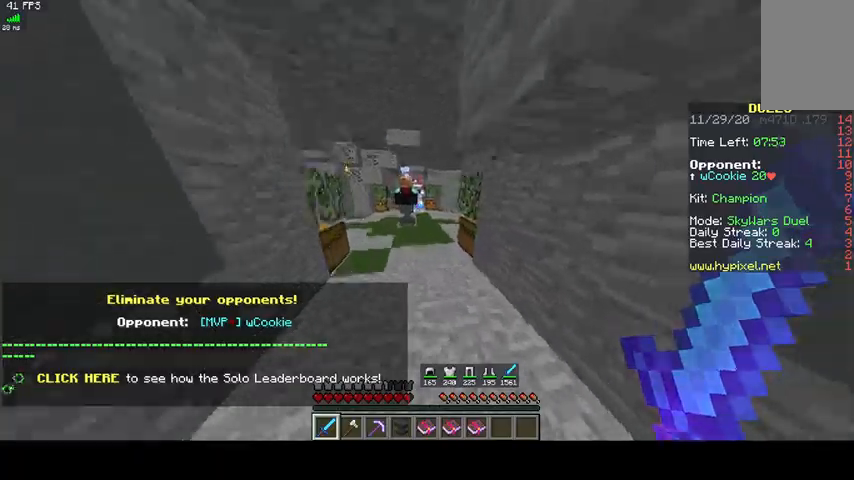
{"keys": ["w"], "mouse": ["left"], "events": [[300, "mouse_left", "down"]]}
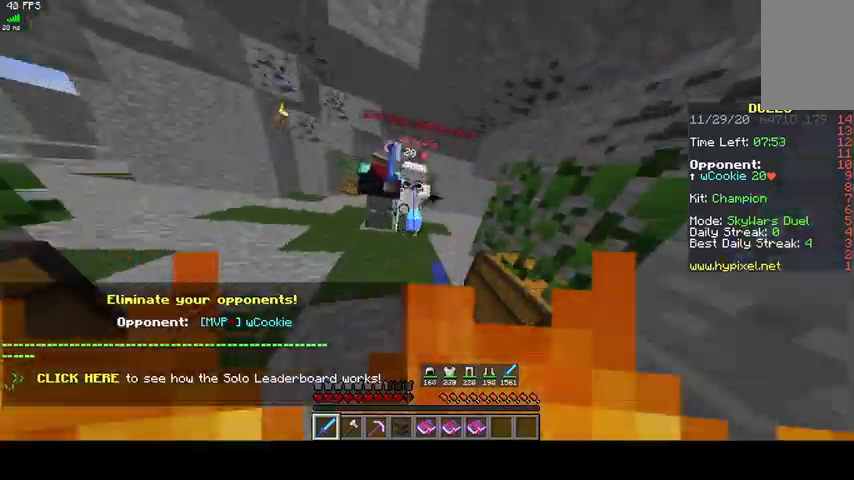
{"keys": ["w"], "mouse": ["left"], "events": []}
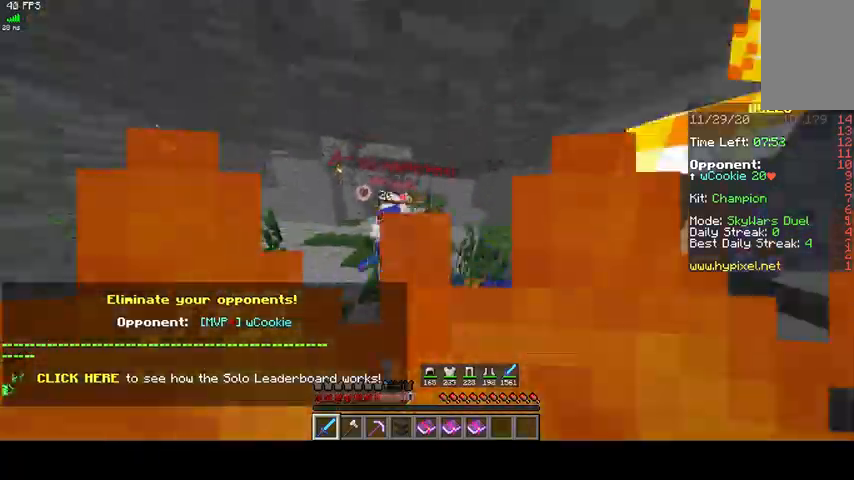
{"keys": ["w"], "mouse": ["left"], "events": []}
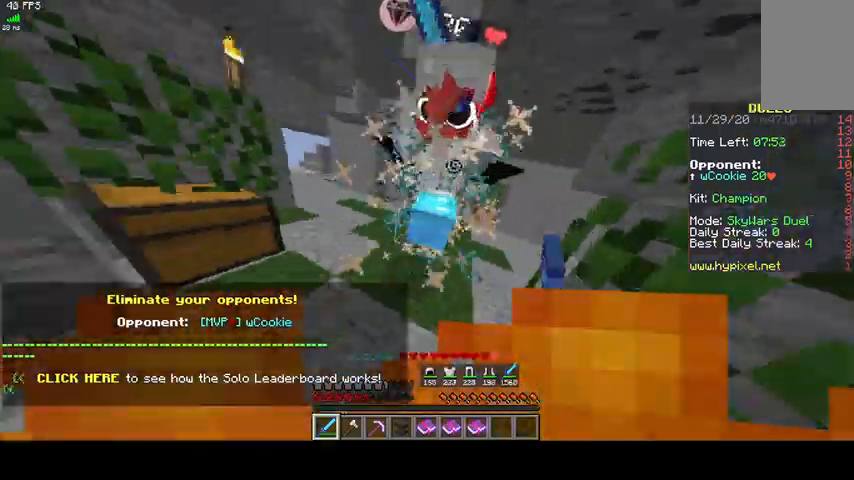
{"keys": ["w"], "mouse": ["left"]}